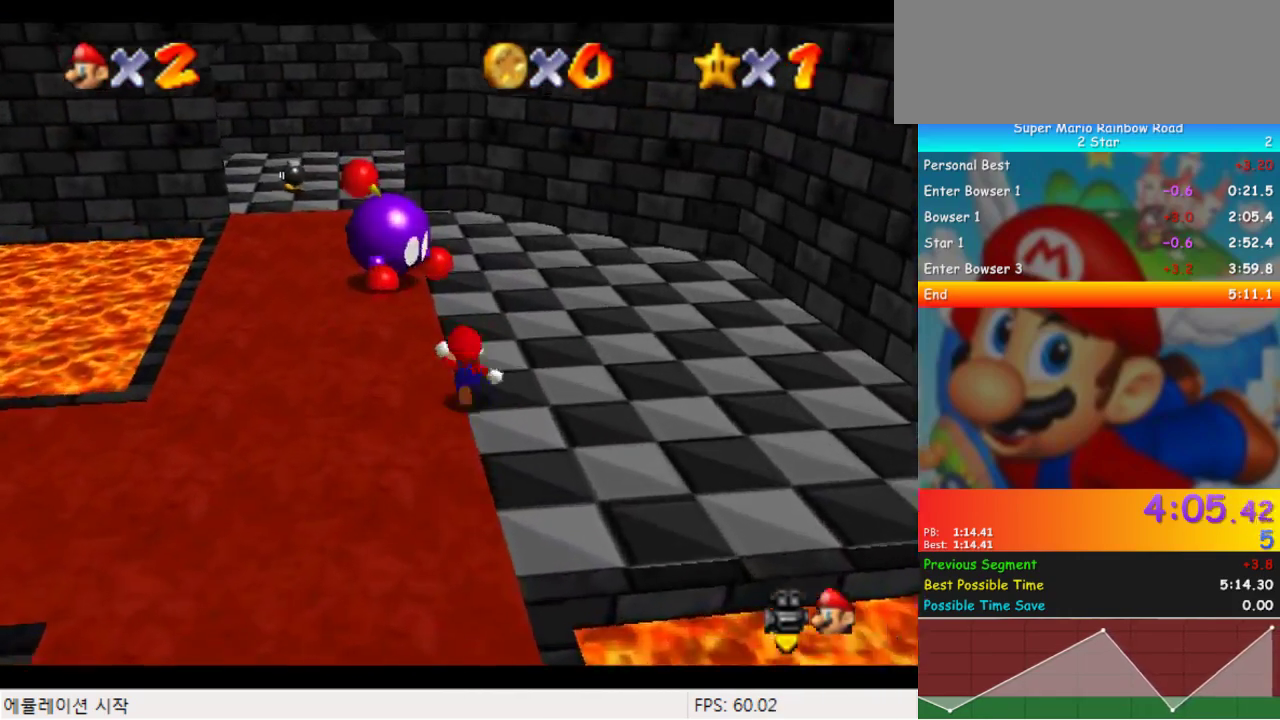
Gameplay with a controller (Nintendo layout); each line is a JSON object with the inputs held at the frame after it. "events" lists button and stick changes between this image and that frame as [ms after this image, input, new state], when the widget could be followed in between. Not read: L3 R3.
{"buttons": ["DPAD_UP"], "events": [[67, "DPAD_LEFT", "up"]]}
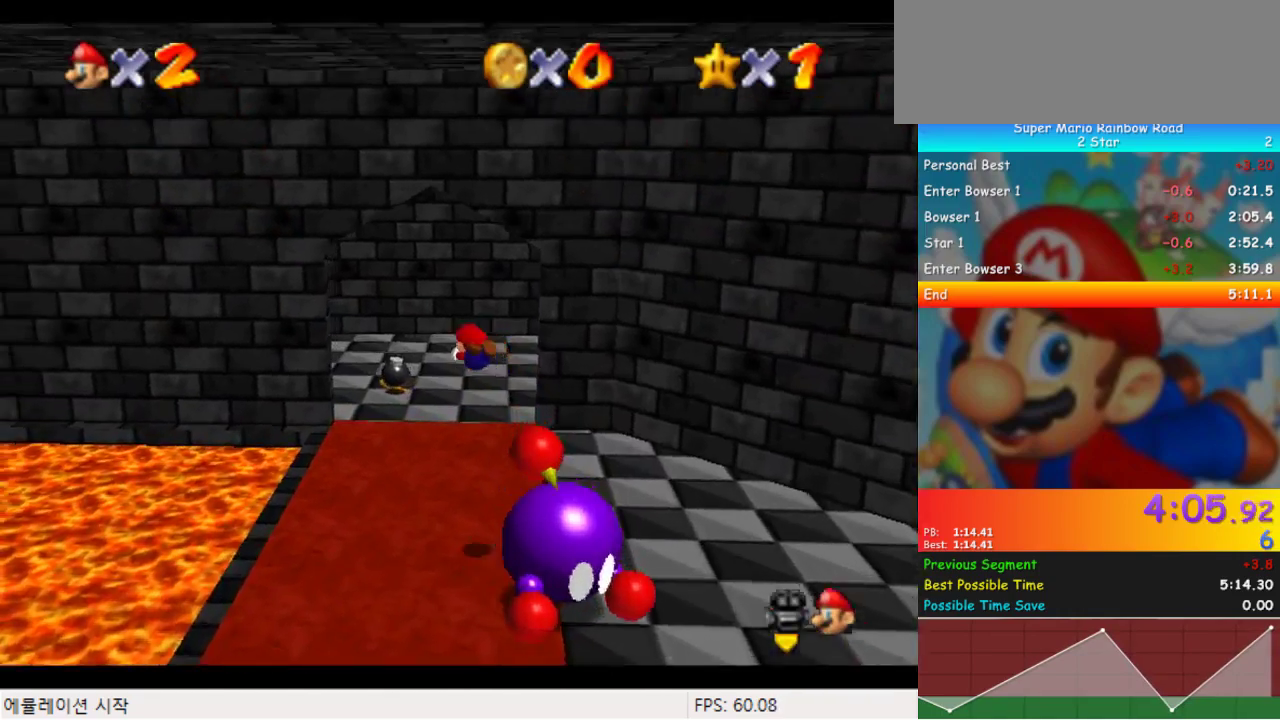
{"buttons": ["DPAD_UP", "C_RIGHT"], "events": [[33, "DPAD_LEFT", "down"], [100, "C_RIGHT", "down"], [200, "DPAD_LEFT", "up"], [267, "C_RIGHT", "up"], [333, "C_RIGHT", "down"]]}
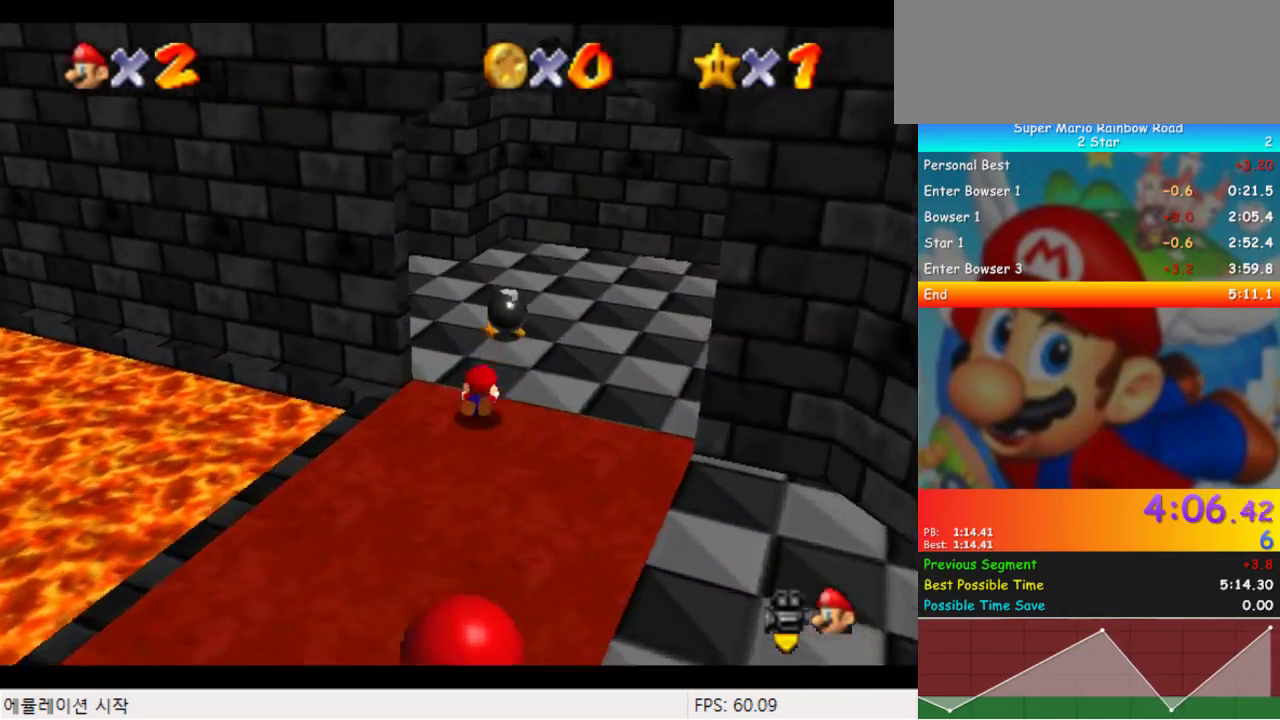
{"buttons": ["DPAD_UP"], "events": [[133, "C_RIGHT", "up"]]}
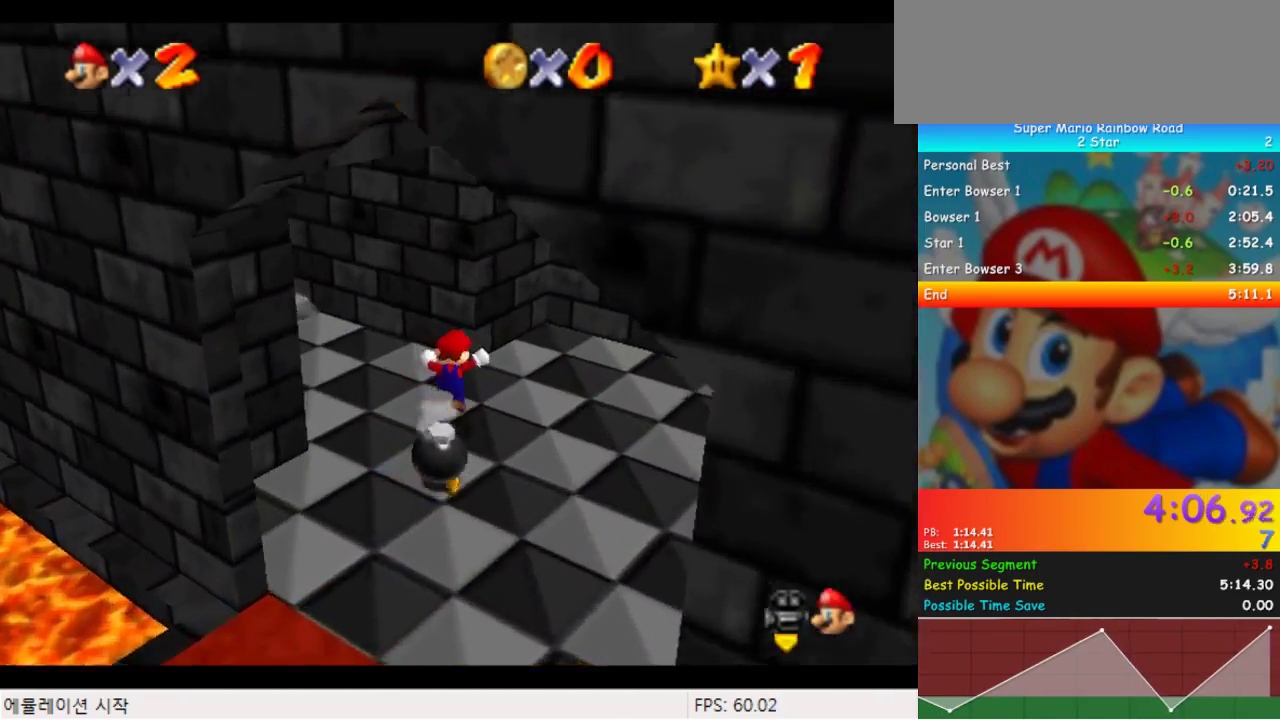
{"buttons": ["DPAD_UP"], "events": [[67, "DPAD_LEFT", "down"], [400, "C_RIGHT", "down"], [467, "C_RIGHT", "up"], [500, "DPAD_LEFT", "up"]]}
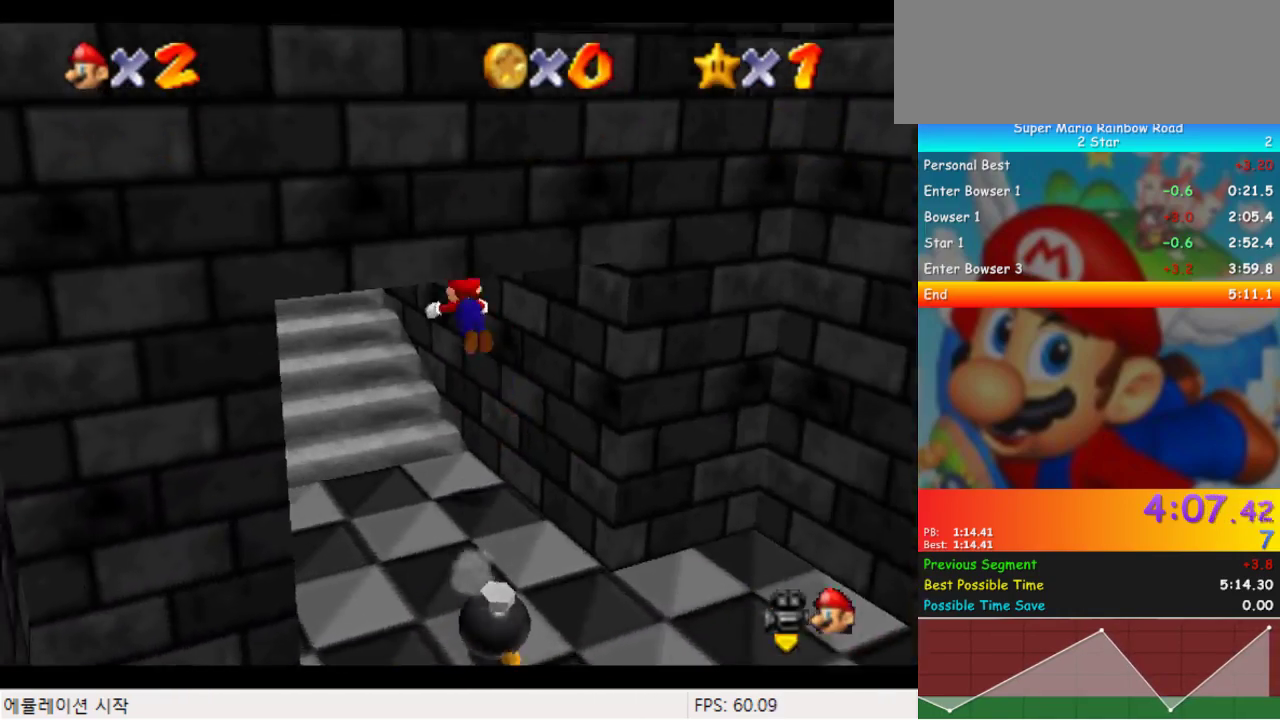
{"buttons": ["DPAD_UP", "DPAD_LEFT"], "events": [[367, "DPAD_LEFT", "down"]]}
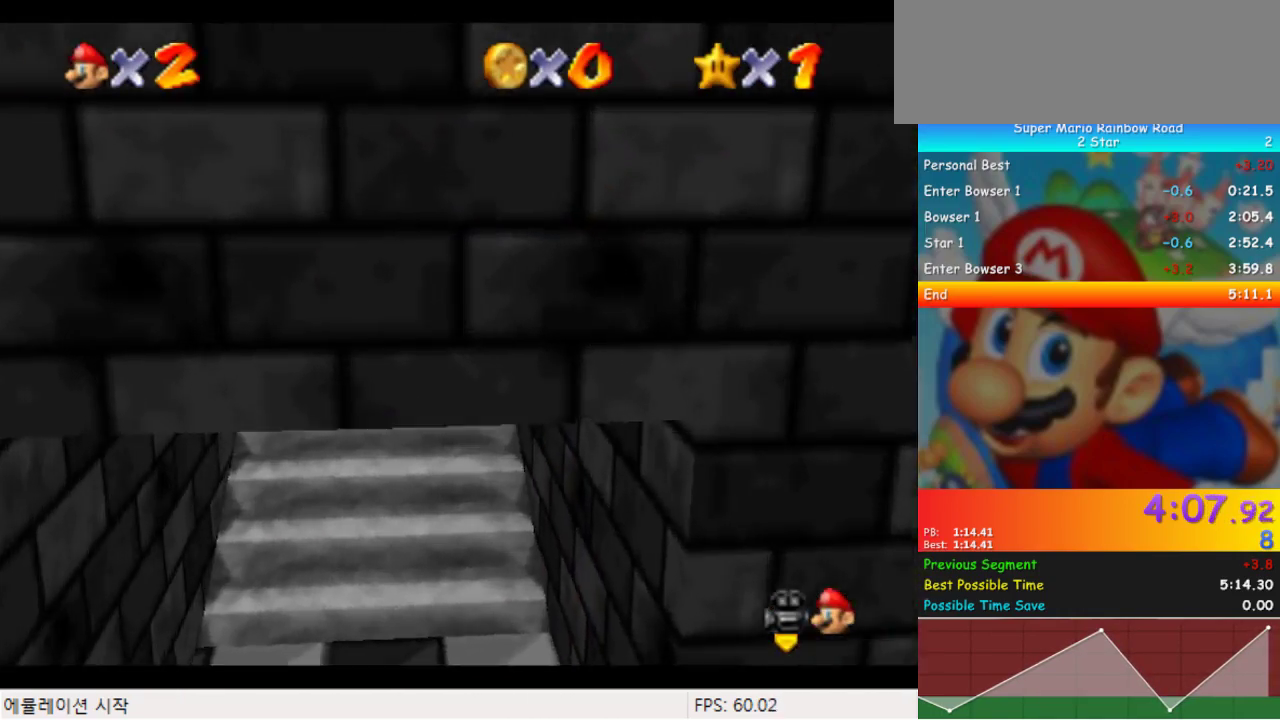
{"buttons": ["DPAD_UP"], "events": [[67, "DPAD_LEFT", "up"], [400, "C_RIGHT", "down"], [467, "C_RIGHT", "up"]]}
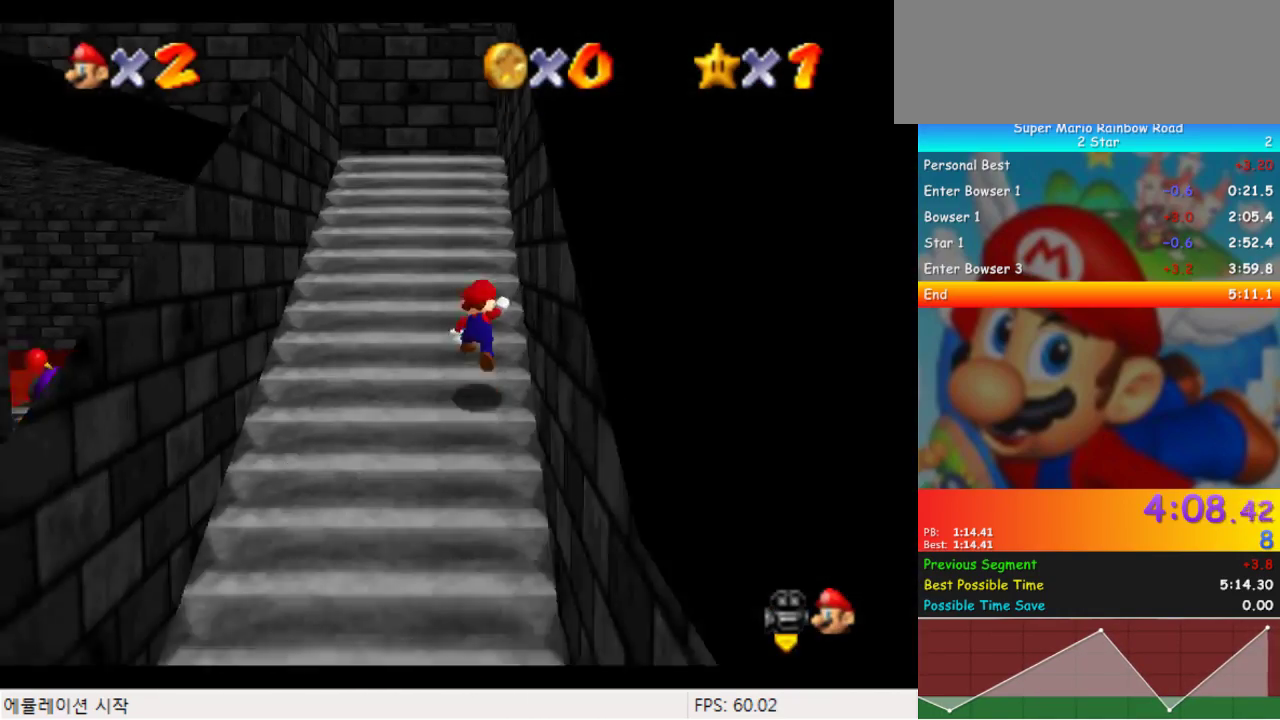
{"buttons": ["DPAD_UP"], "events": [[33, "C_RIGHT", "down"], [100, "C_RIGHT", "up"], [267, "DPAD_LEFT", "down"], [433, "DPAD_LEFT", "up"]]}
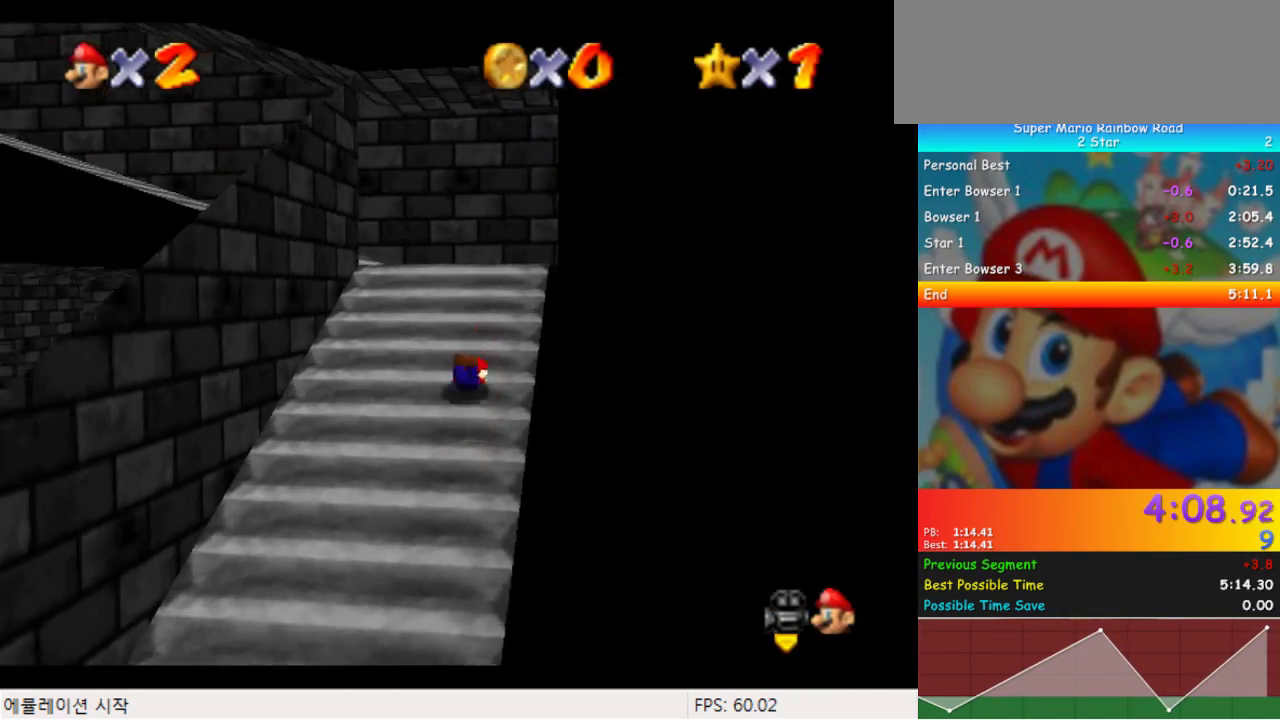
{"buttons": ["DPAD_UP"], "events": []}
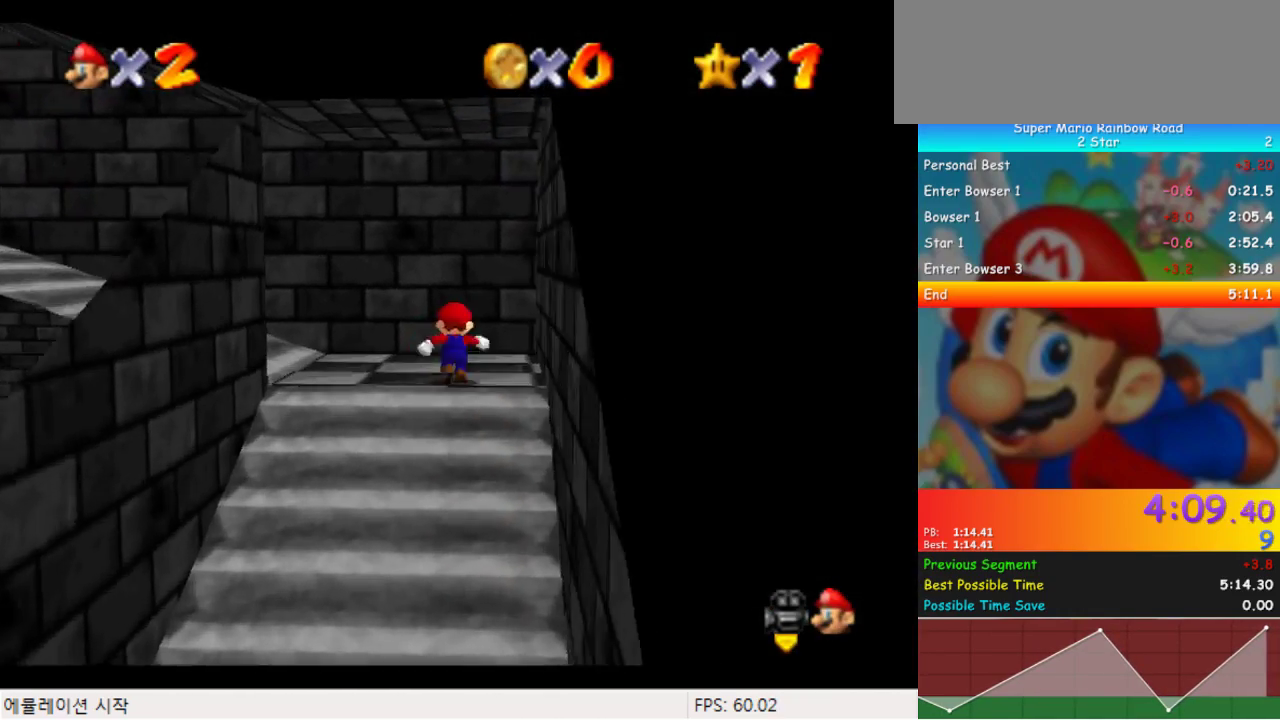
{"buttons": ["DPAD_LEFT", "C_RIGHT"], "events": [[67, "DPAD_LEFT", "down"], [400, "C_RIGHT", "down"], [467, "DPAD_UP", "up"]]}
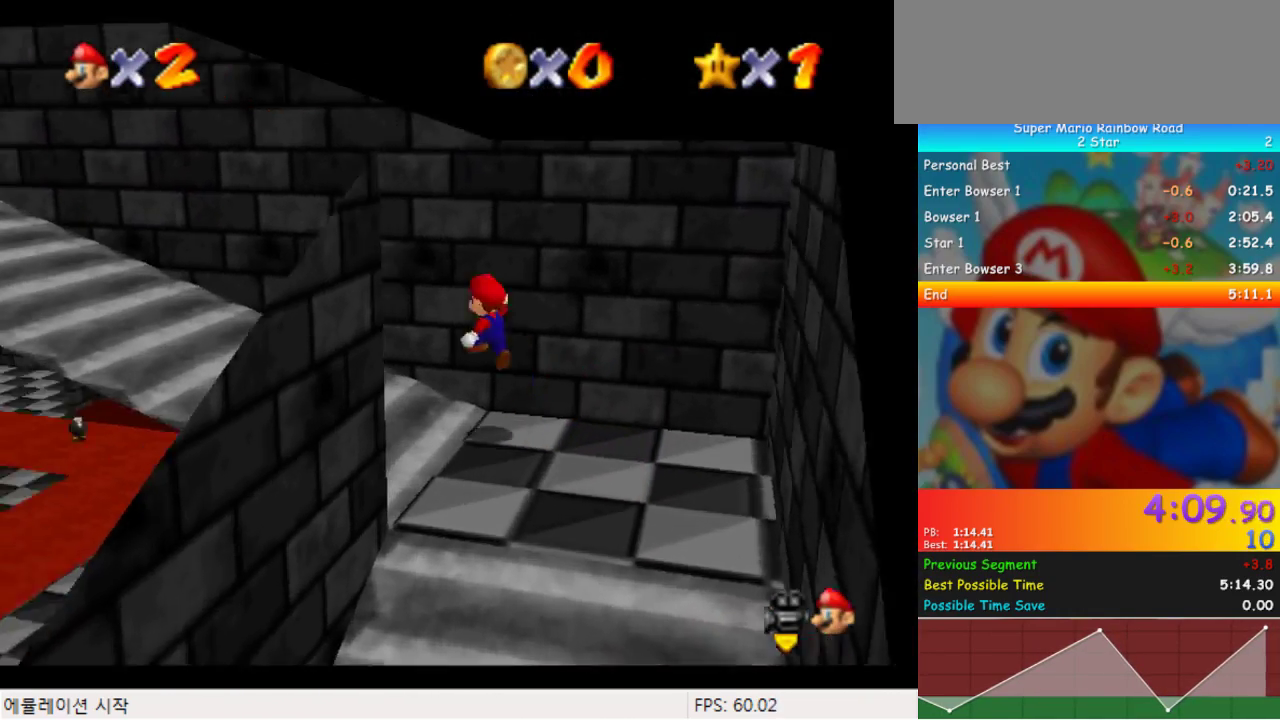
{"buttons": ["DPAD_UP", "C_RIGHT"], "events": [[200, "C_RIGHT", "up"], [200, "DPAD_UP", "down"], [367, "C_RIGHT", "down"], [367, "DPAD_LEFT", "up"]]}
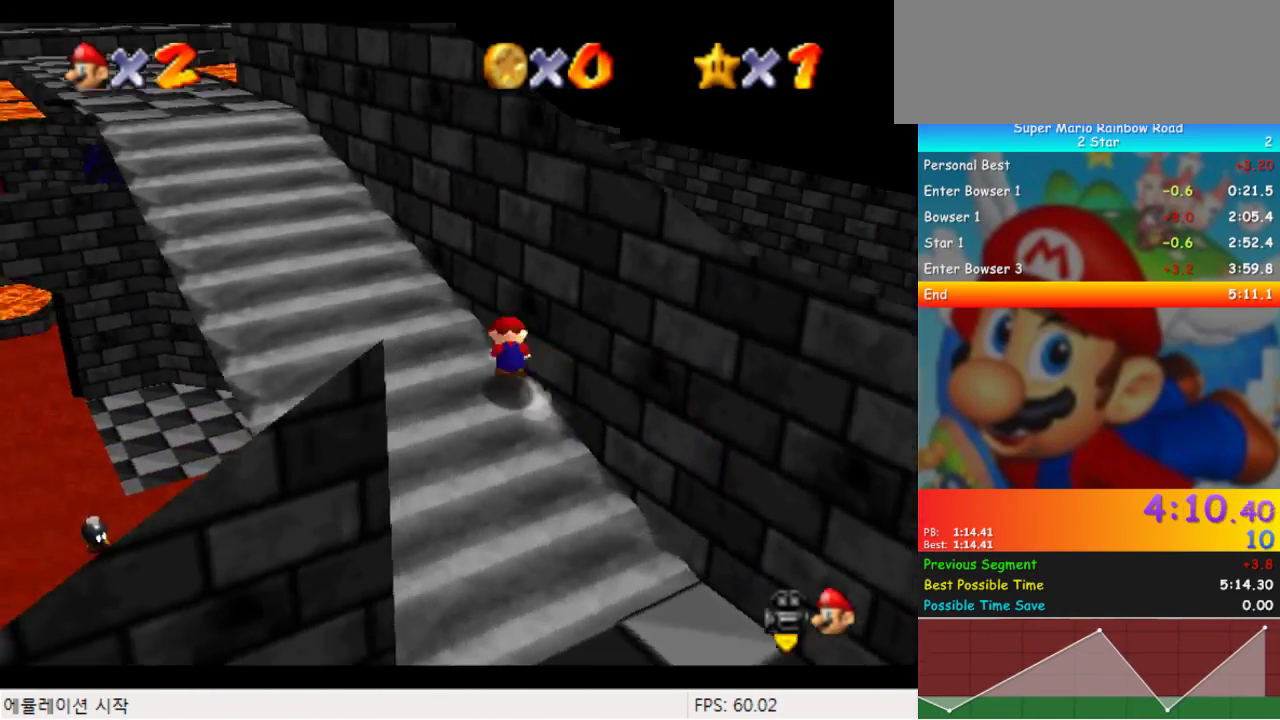
{"buttons": ["DPAD_UP", "DPAD_LEFT"], "events": [[167, "C_RIGHT", "up"], [333, "DPAD_LEFT", "down"]]}
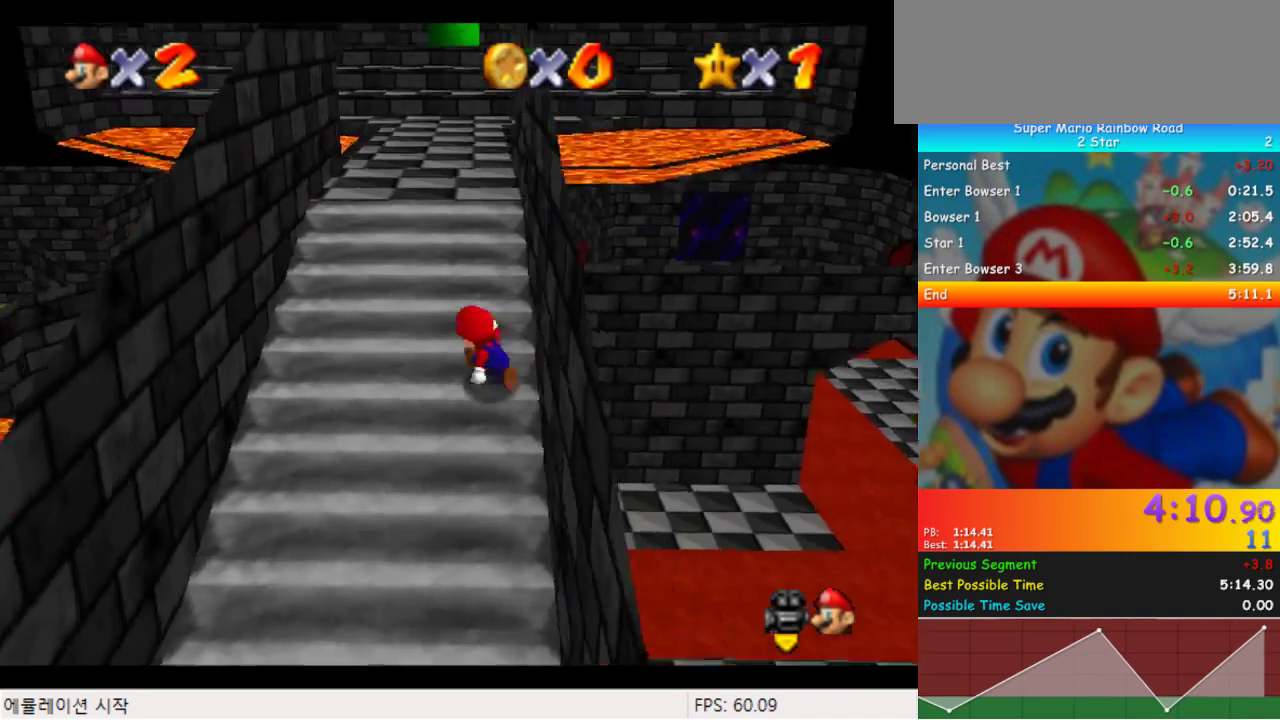
{"buttons": ["DPAD_UP"], "events": [[133, "DPAD_LEFT", "up"], [400, "DPAD_RIGHT", "down"], [467, "DPAD_RIGHT", "up"]]}
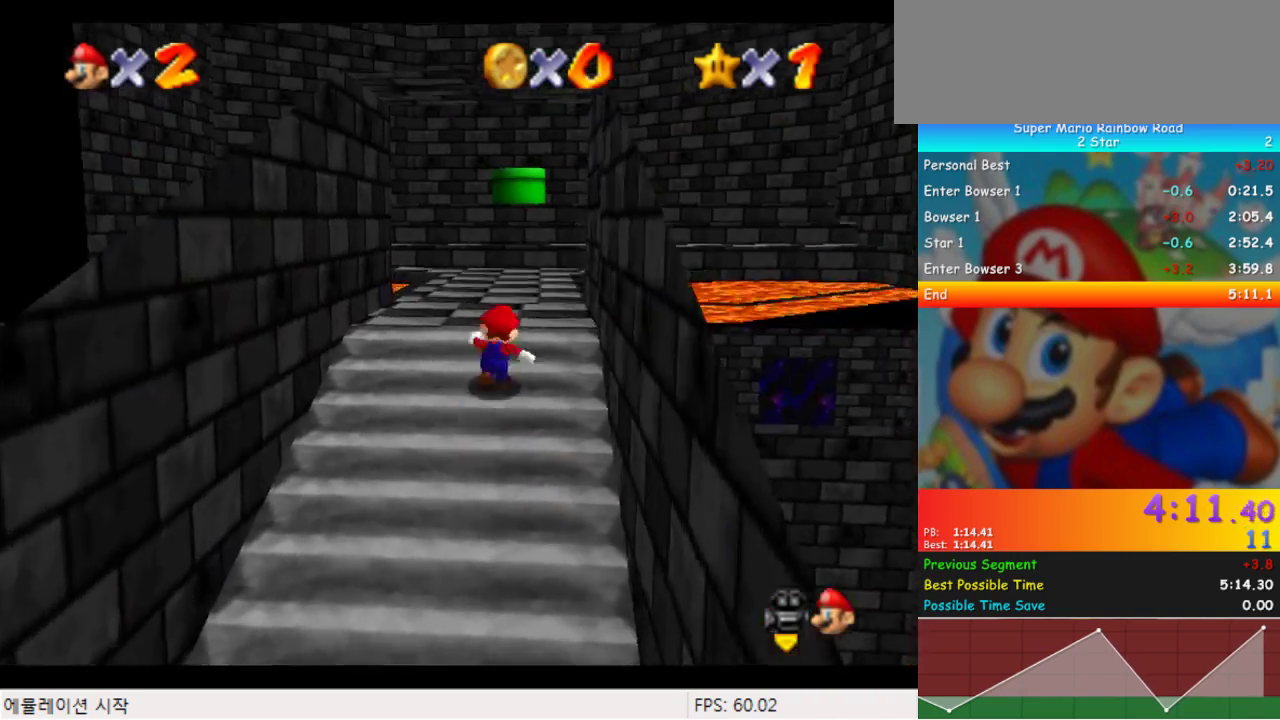
{"buttons": ["DPAD_UP"], "events": []}
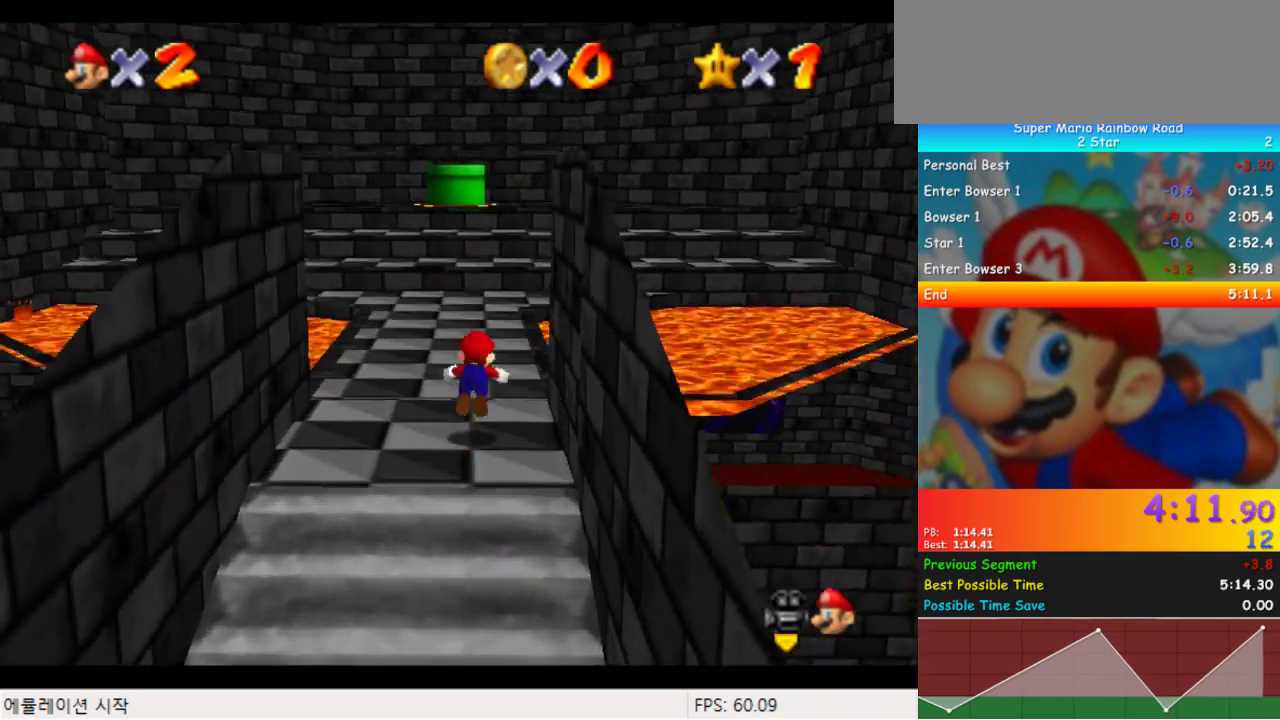
{"buttons": ["DPAD_UP"], "events": [[33, "DPAD_LEFT", "down"], [467, "DPAD_LEFT", "up"]]}
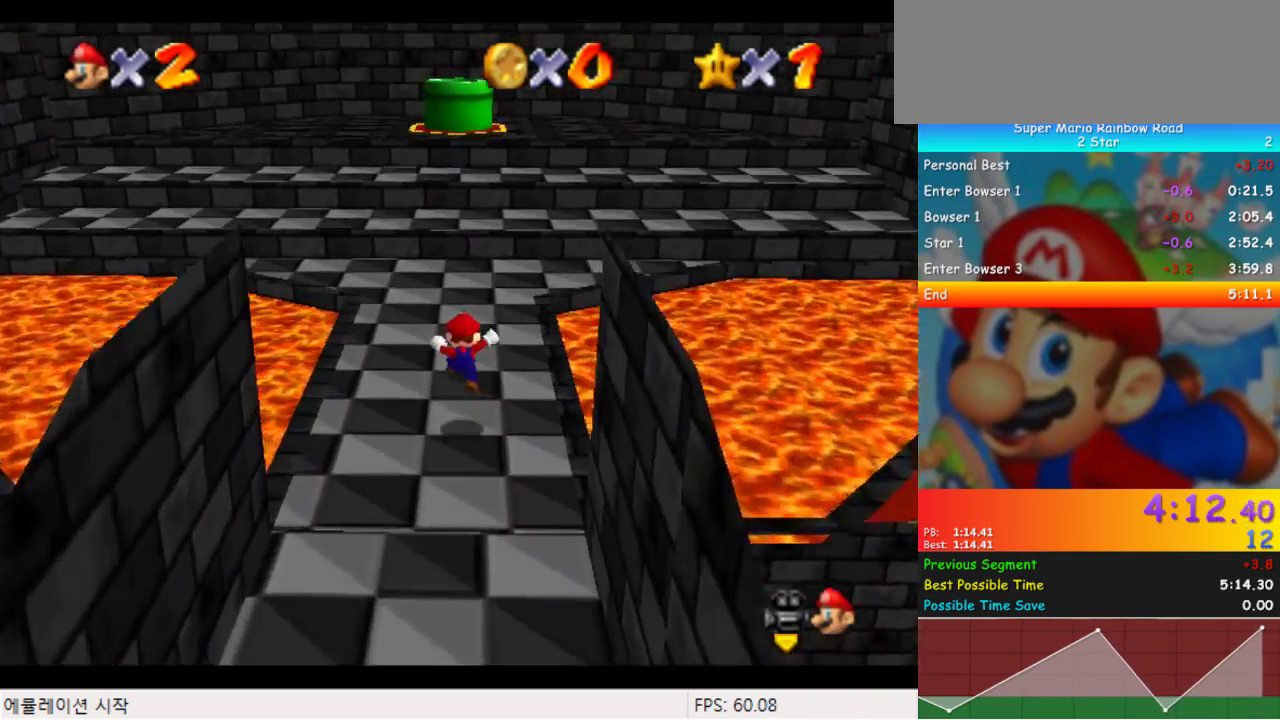
{"buttons": ["DPAD_DOWN", "DPAD_LEFT"], "events": [[300, "DPAD_UP", "up"], [367, "DPAD_LEFT", "down"], [400, "DPAD_DOWN", "down"]]}
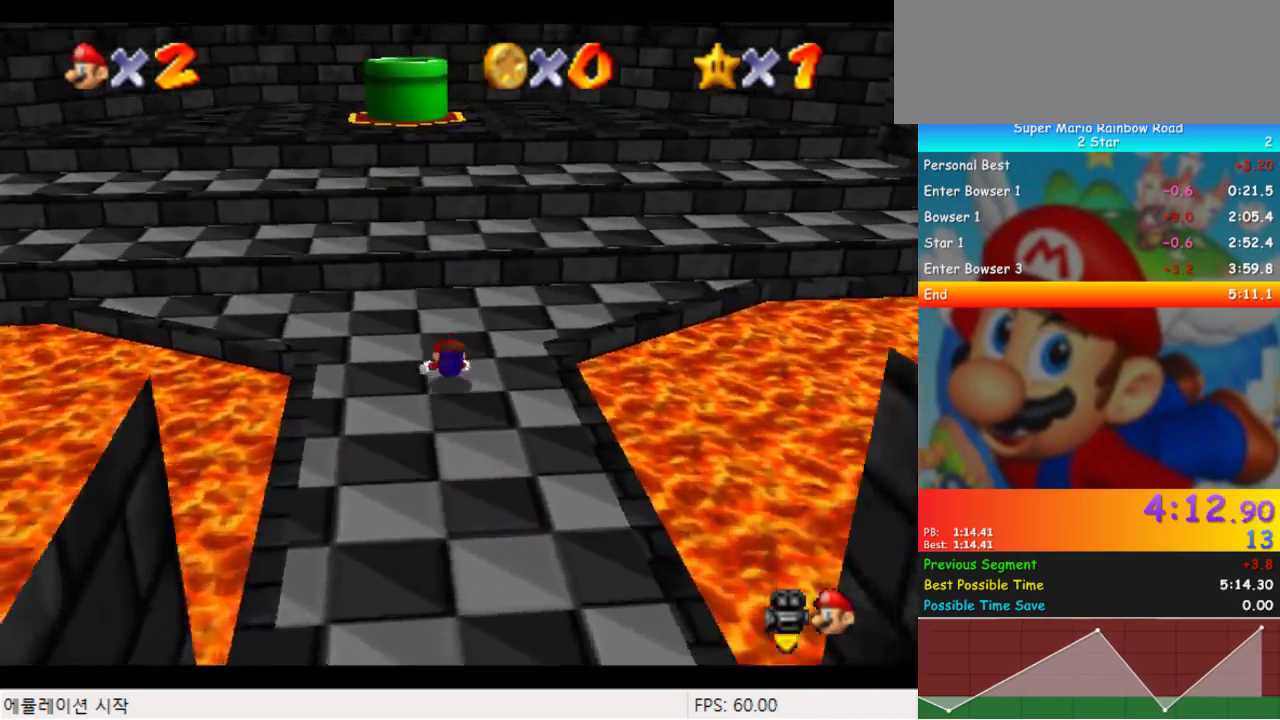
{"buttons": ["DPAD_UP"], "events": [[167, "DPAD_LEFT", "up"], [300, "DPAD_DOWN", "up"], [367, "DPAD_UP", "down"]]}
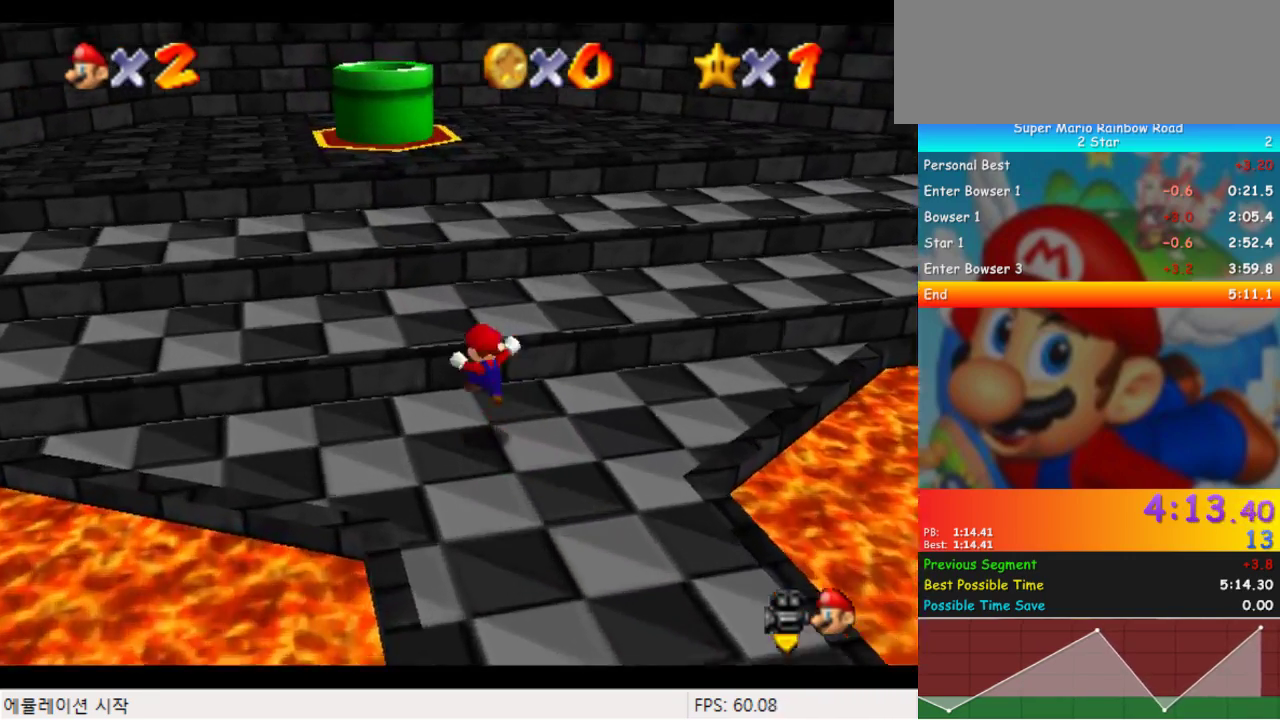
{"buttons": [], "events": [[167, "DPAD_LEFT", "down"], [467, "DPAD_LEFT", "up"], [467, "DPAD_UP", "up"]]}
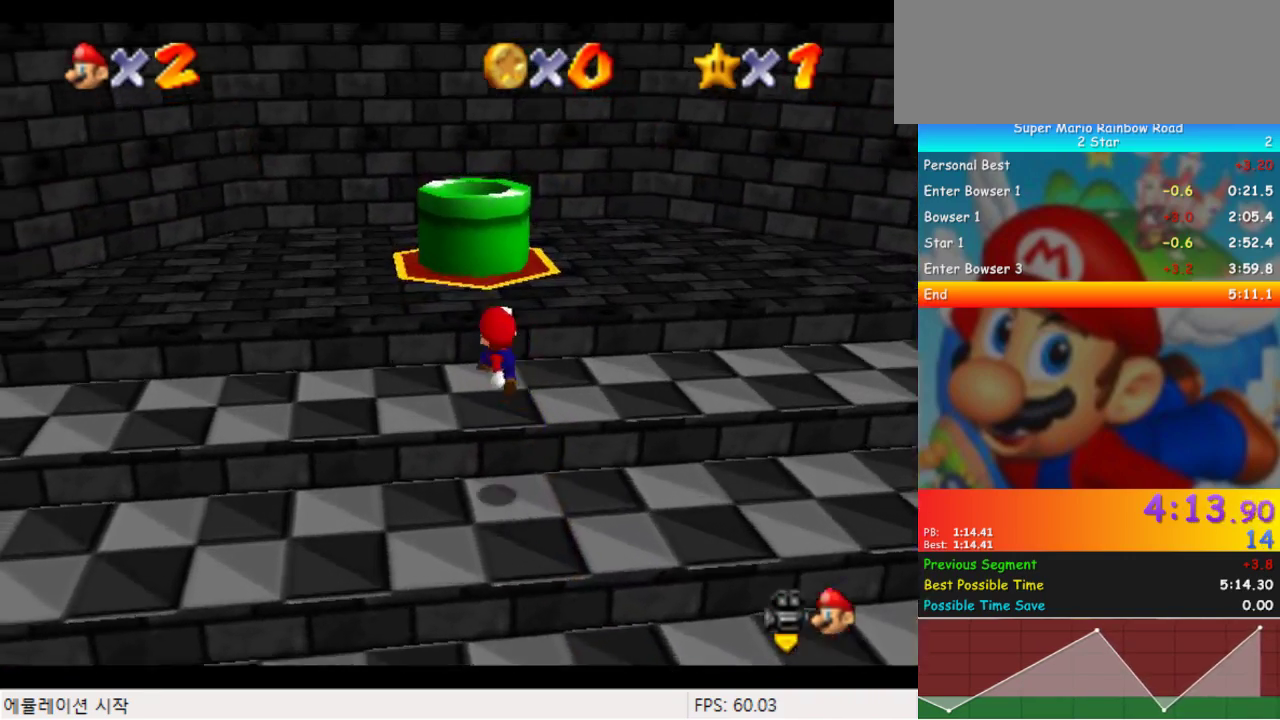
{"buttons": ["DPAD_UP"], "events": [[33, "DPAD_RIGHT", "down"], [67, "DPAD_UP", "down"], [333, "DPAD_RIGHT", "up"]]}
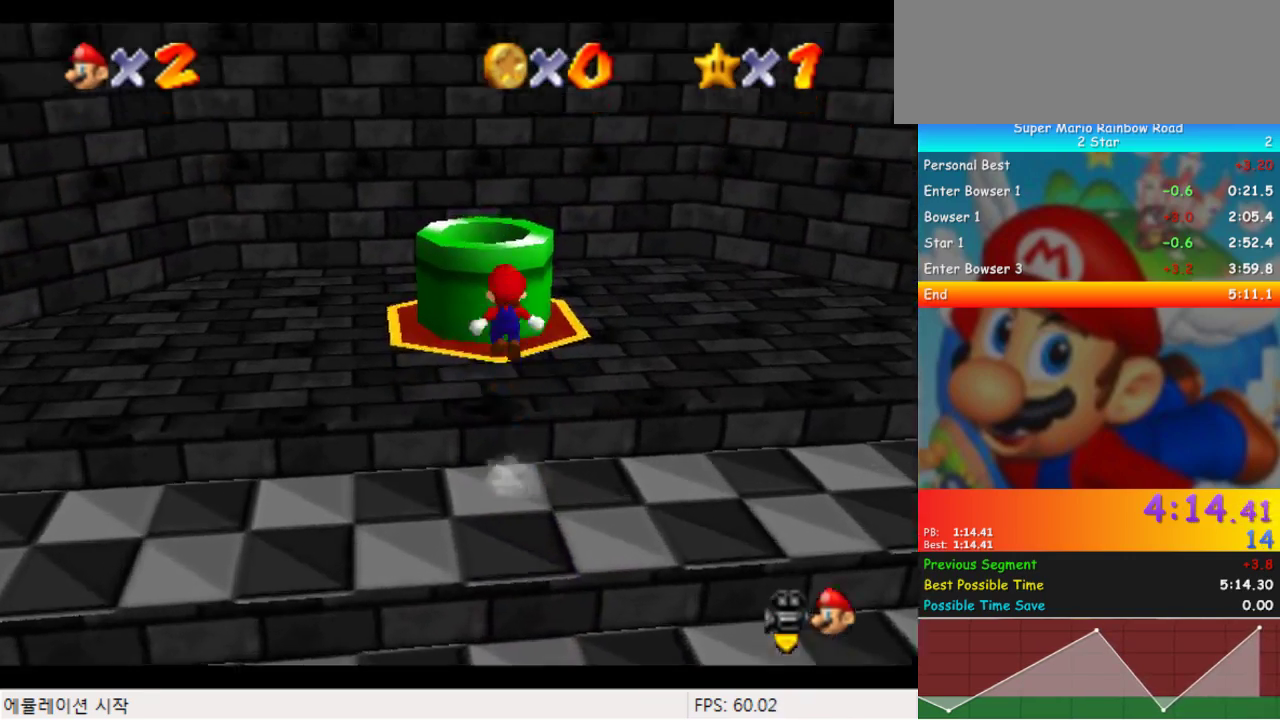
{"buttons": ["DPAD_DOWN", "DPAD_RIGHT"], "events": [[200, "DPAD_RIGHT", "down"], [200, "DPAD_UP", "up"], [267, "DPAD_DOWN", "down"]]}
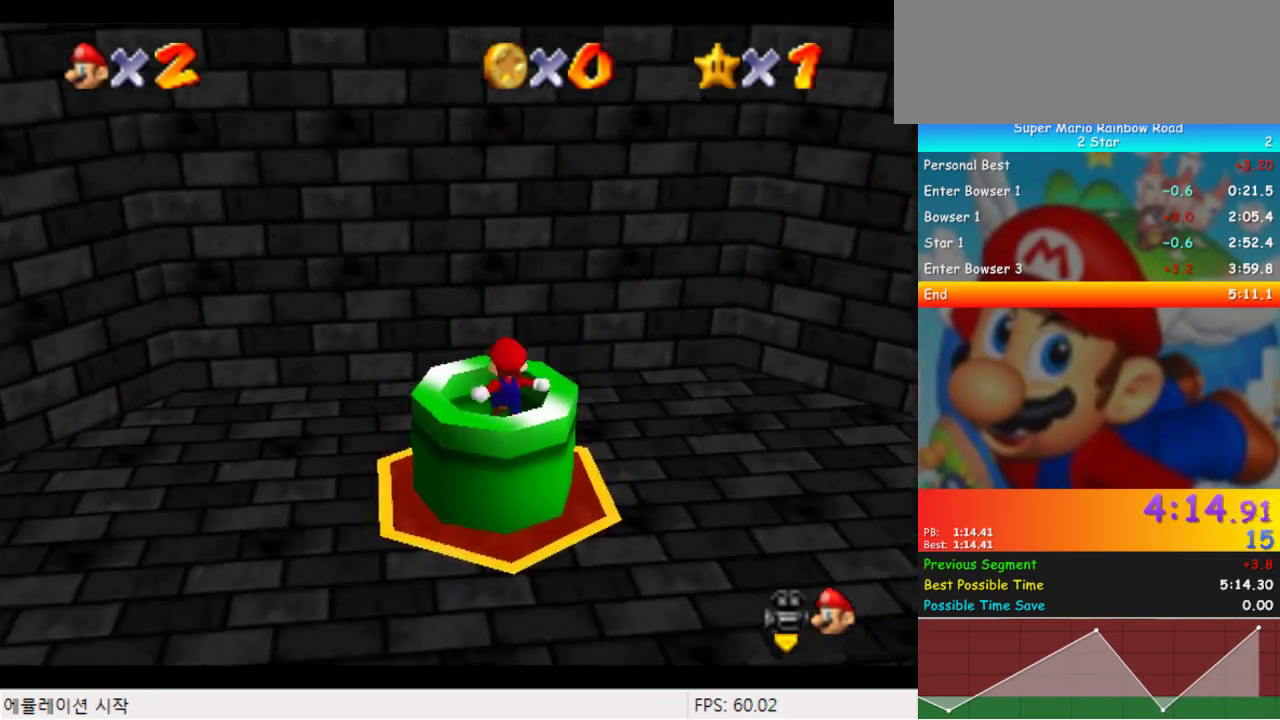
{"buttons": [], "events": [[33, "DPAD_RIGHT", "up"], [67, "DPAD_DOWN", "up"]]}